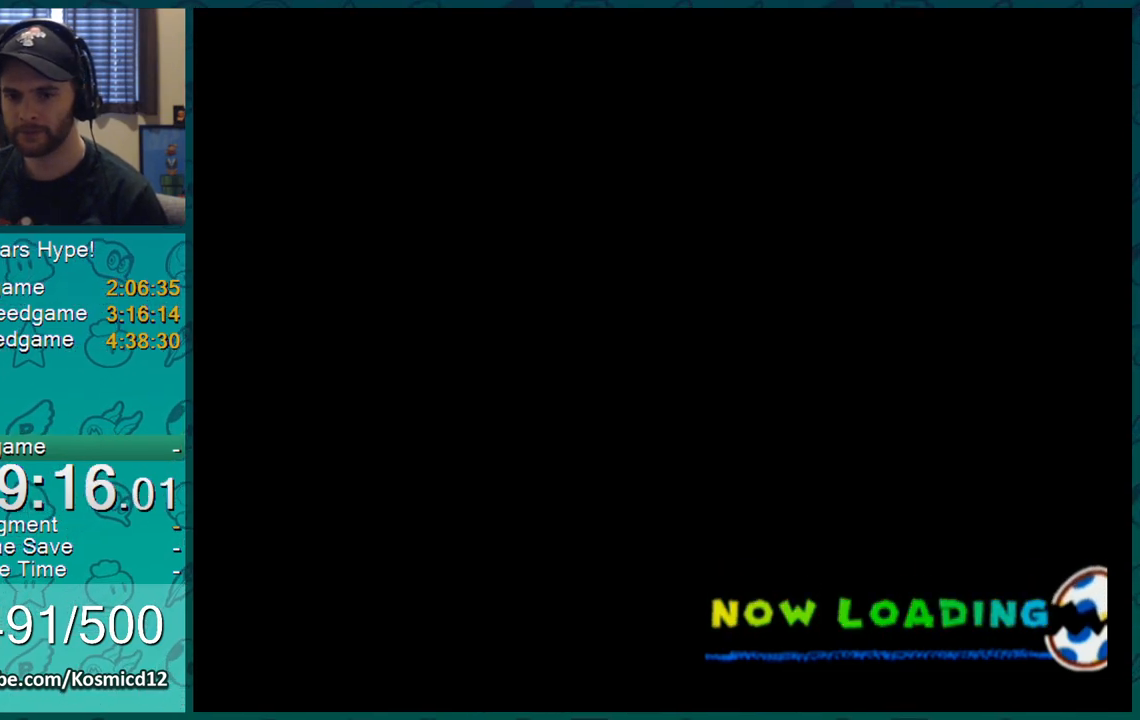
Gameplay with a controller (Nintendo layout); each line is a JSON object with the inputs held at the frame after it. "events" lists button and stick changes between this image and that frame as [ms after this image, input, new state], when the widget could be followed in between. Not read: L1 L3 R2 R3.
{"buttons": [], "left_stick": "up-left", "right_stick": "center", "events": [[251, "left_stick", "down-right"], [384, "left_stick", "up-left"]]}
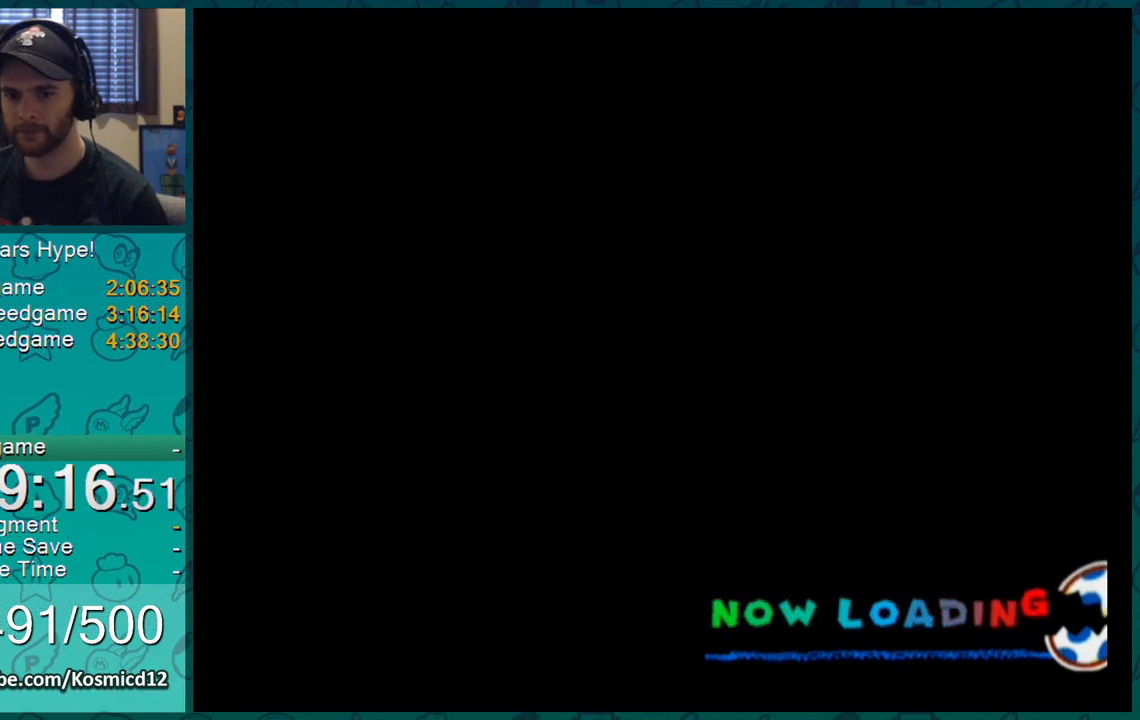
{"buttons": [], "left_stick": "right", "right_stick": "center", "events": [[33, "left_stick", "right"], [133, "left_stick", "up-left"], [284, "left_stick", "right"], [350, "left_stick", "up-left"], [450, "left_stick", "right"]]}
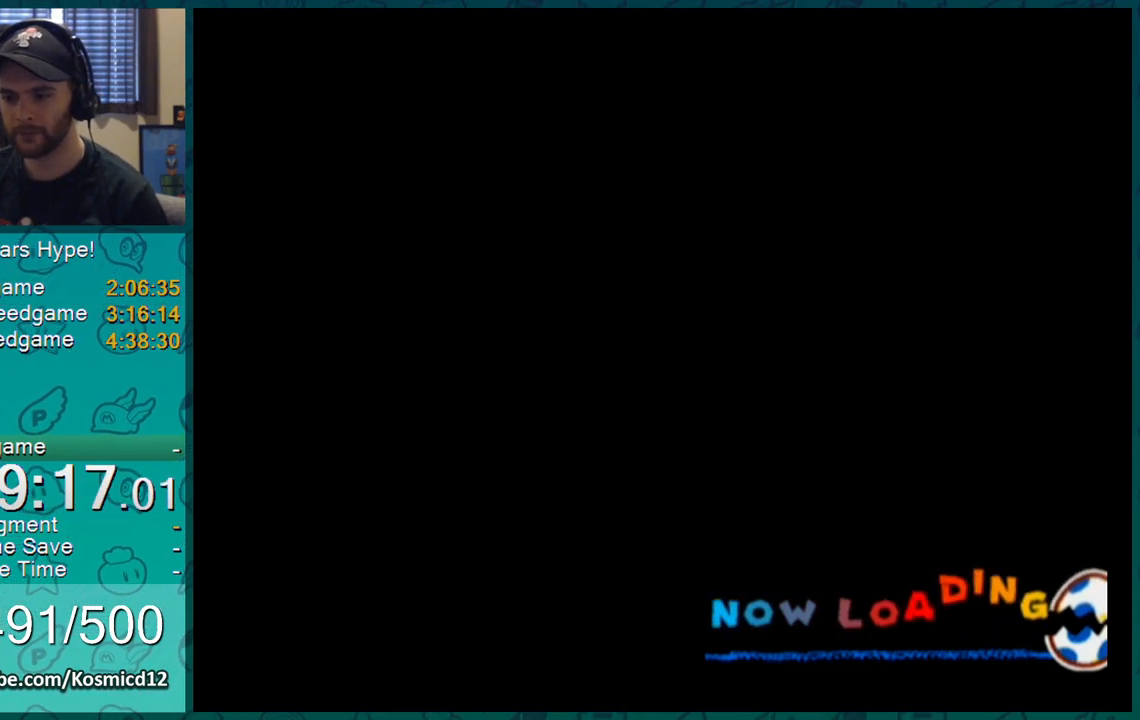
{"buttons": [], "left_stick": "center", "right_stick": "center", "events": [[34, "left_stick", "up-left"], [134, "left_stick", "right"], [217, "left_stick", "up-left"], [317, "left_stick", "down-right"], [384, "left_stick", "center"]]}
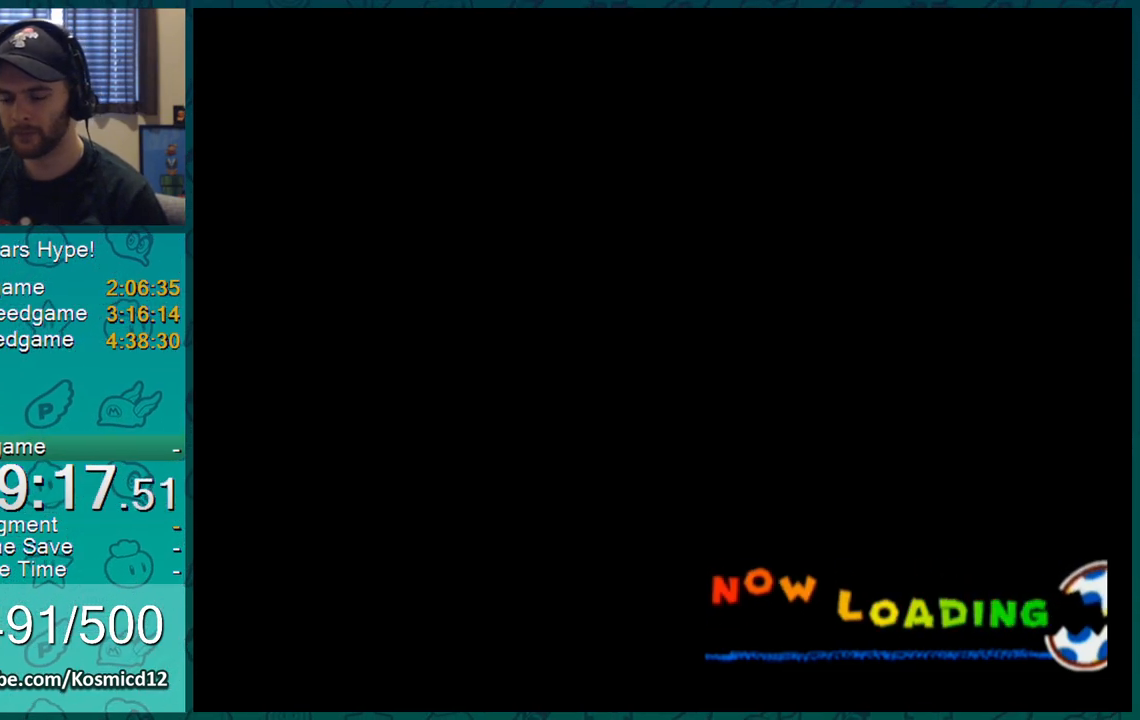
{"buttons": [], "left_stick": "center", "right_stick": "center", "events": []}
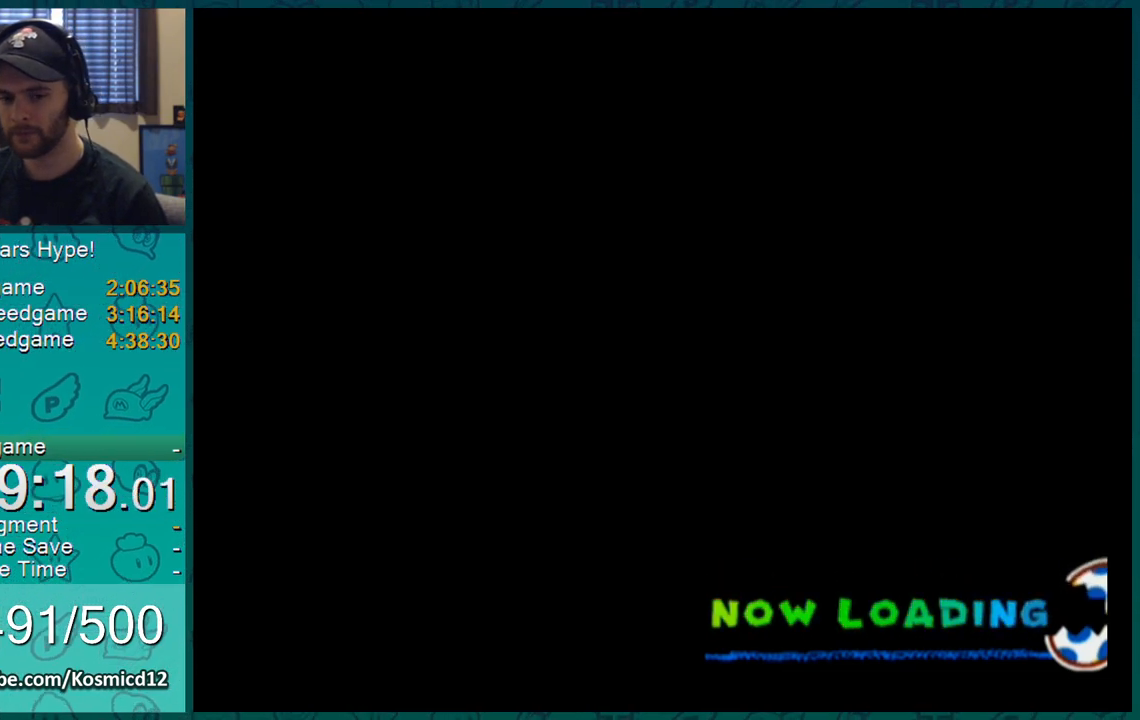
{"buttons": [], "left_stick": "center", "right_stick": "center", "events": []}
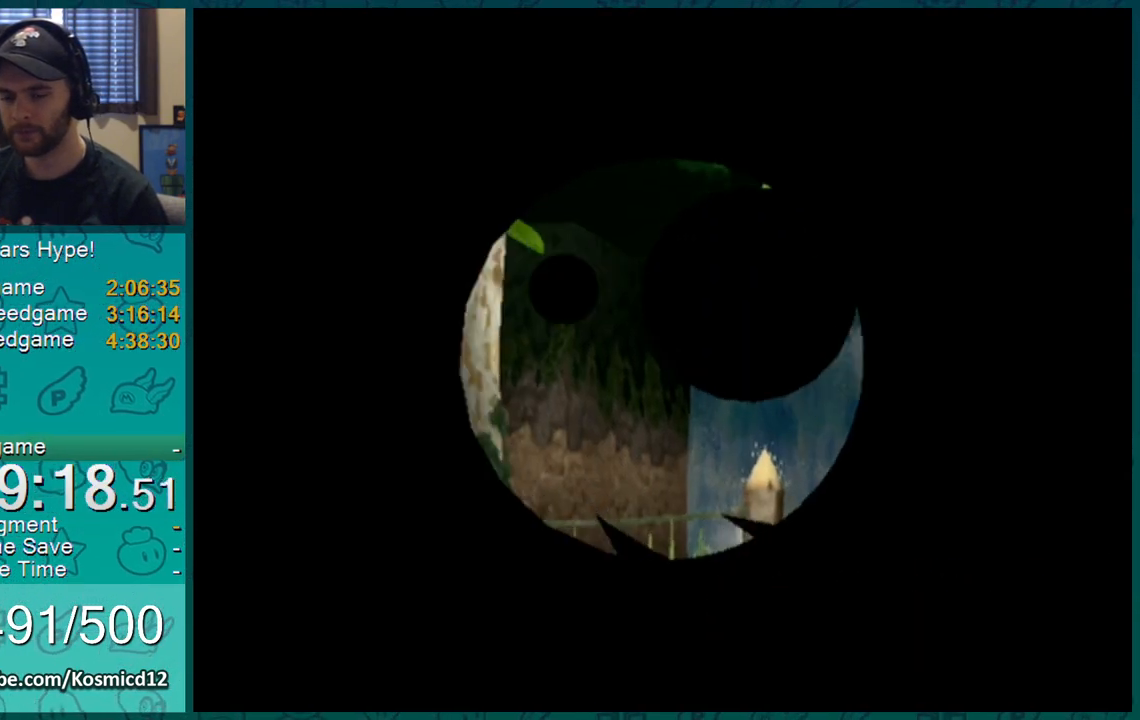
{"buttons": [], "left_stick": "center", "right_stick": "center", "events": [[284, "A", "down"], [317, "B", "down"], [367, "B", "up"], [400, "A", "up"]]}
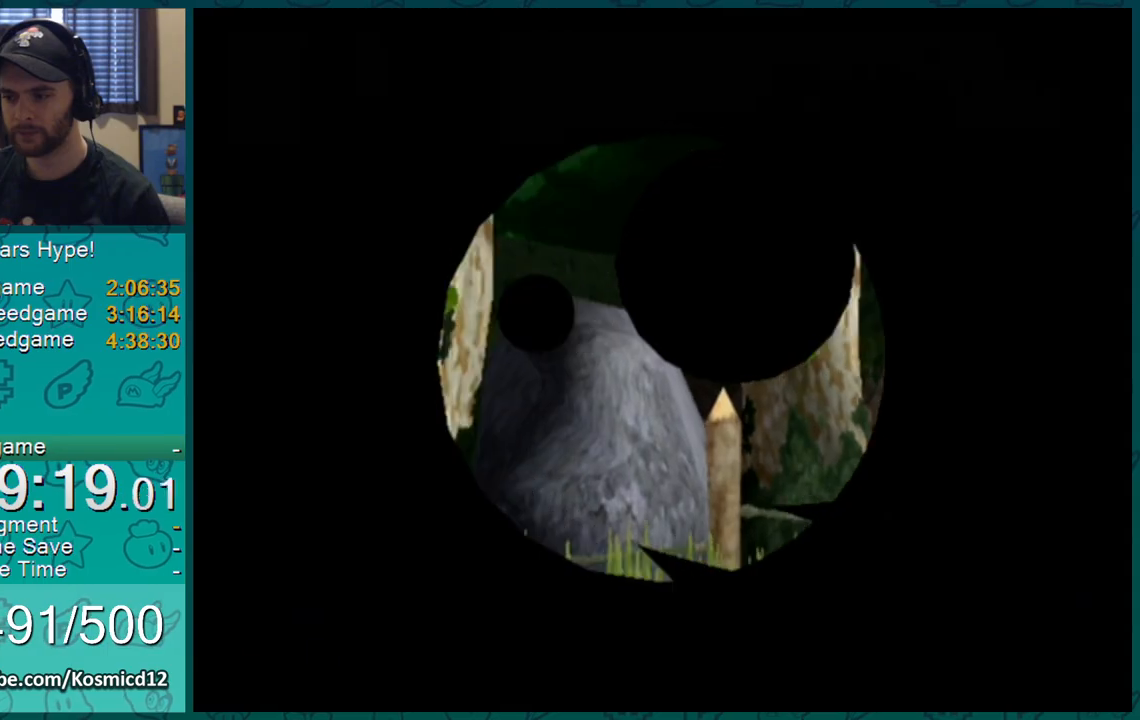
{"buttons": [], "left_stick": "center", "right_stick": "center", "events": [[267, "A", "down"], [267, "B", "down"], [418, "A", "up"], [418, "B", "up"]]}
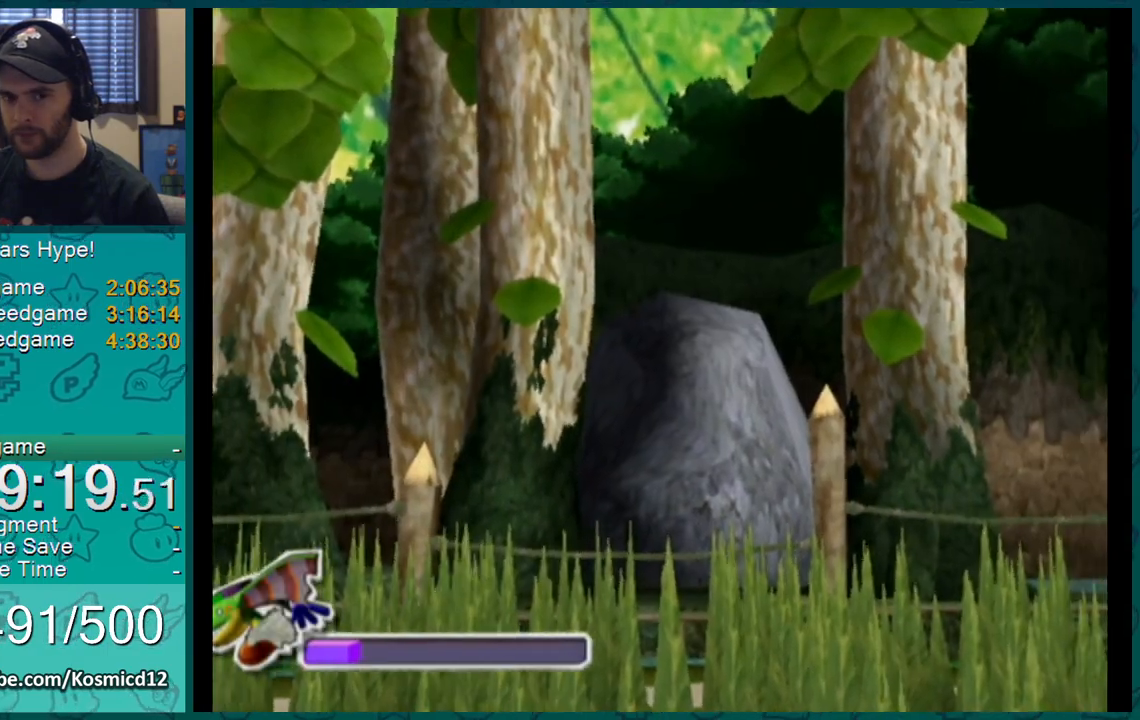
{"buttons": [], "left_stick": "center", "right_stick": "center", "events": [[200, "A", "down"], [200, "B", "down"], [317, "A", "up"], [317, "B", "up"]]}
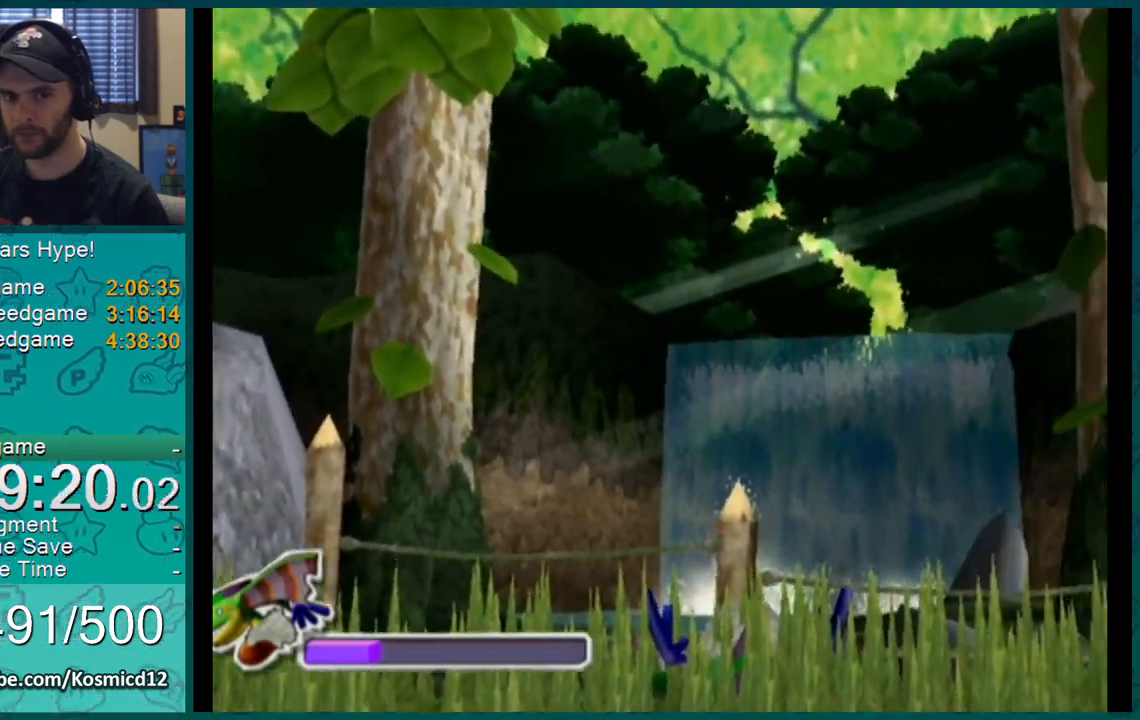
{"buttons": [], "left_stick": "center", "right_stick": "center", "events": [[67, "A", "down"], [67, "B", "down"], [151, "A", "up"], [151, "B", "up"], [217, "A", "down"], [217, "B", "down"], [301, "A", "up"], [301, "B", "up"]]}
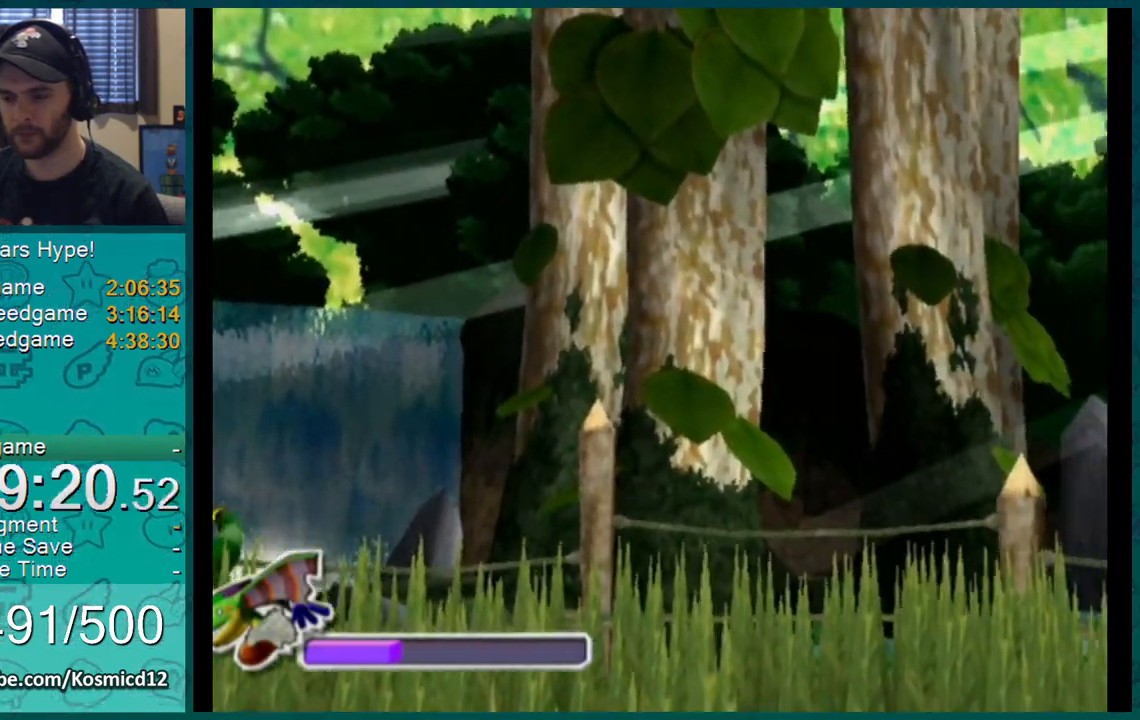
{"buttons": [], "left_stick": "center", "right_stick": "center", "events": [[50, "A", "down"], [50, "B", "down"], [334, "A", "up"], [334, "B", "up"]]}
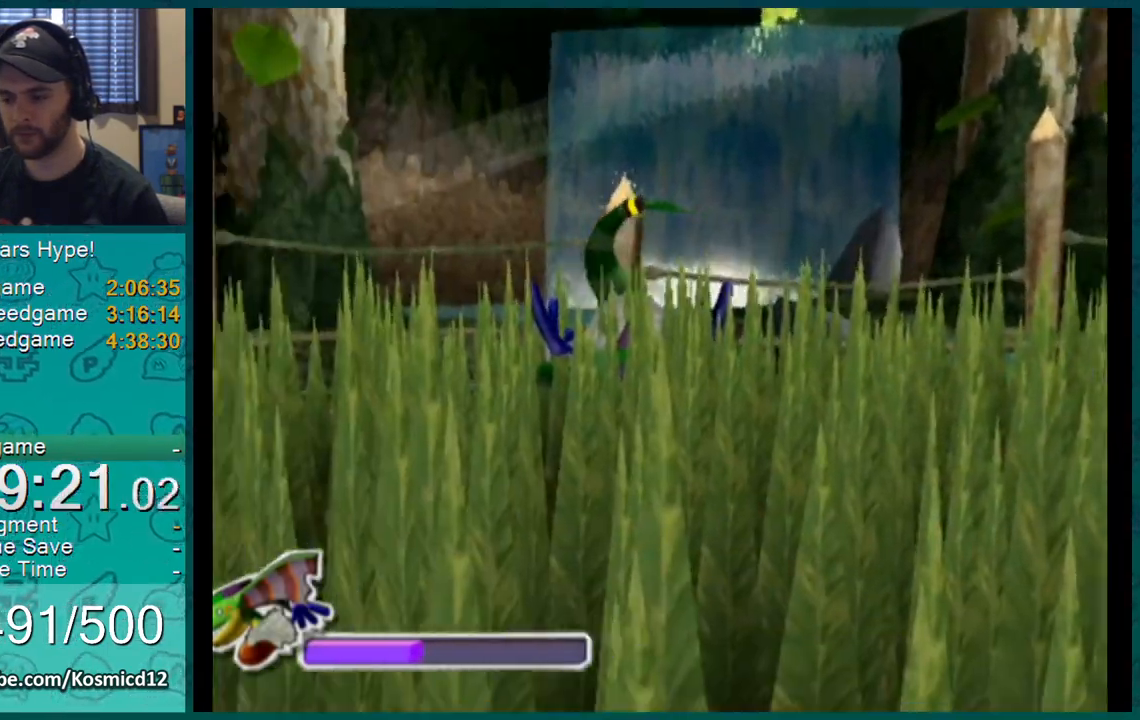
{"buttons": [], "left_stick": "center", "right_stick": "center", "events": [[101, "A", "down"], [101, "B", "down"], [217, "A", "up"], [217, "B", "up"], [401, "B", "down"], [434, "A", "down"], [484, "A", "up"], [484, "B", "up"]]}
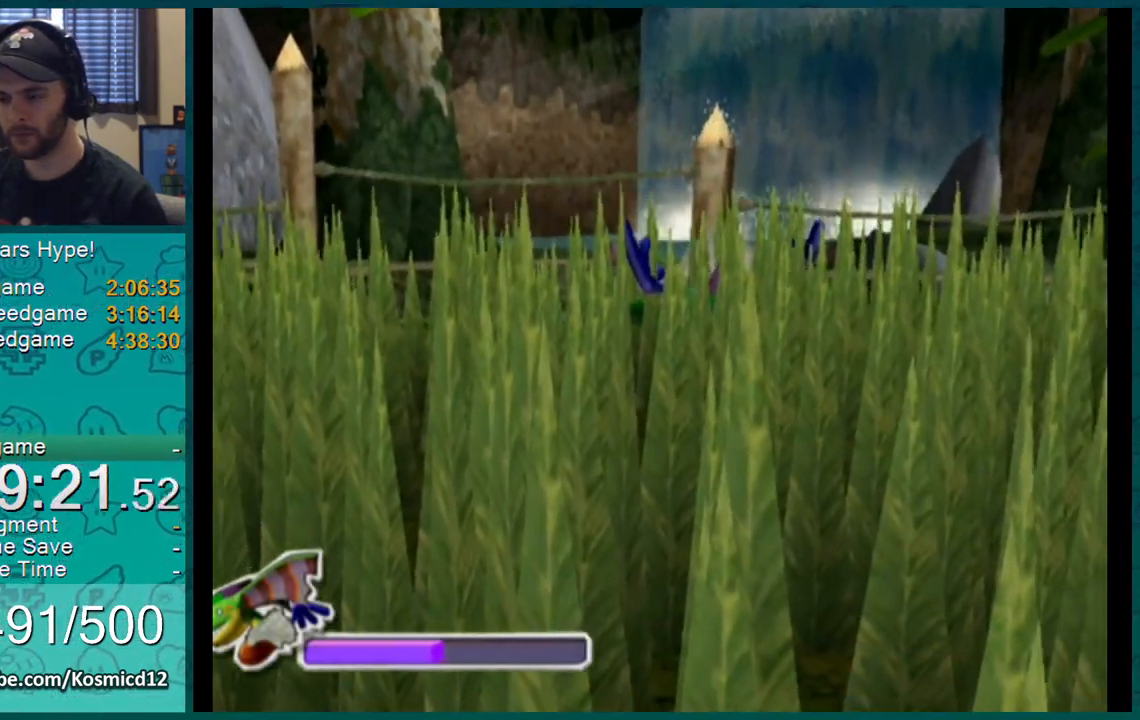
{"buttons": ["A", "B"], "left_stick": "center", "right_stick": "center", "events": [[83, "A", "down"], [83, "B", "down"], [183, "A", "up"], [183, "B", "up"], [400, "A", "down"], [400, "B", "down"]]}
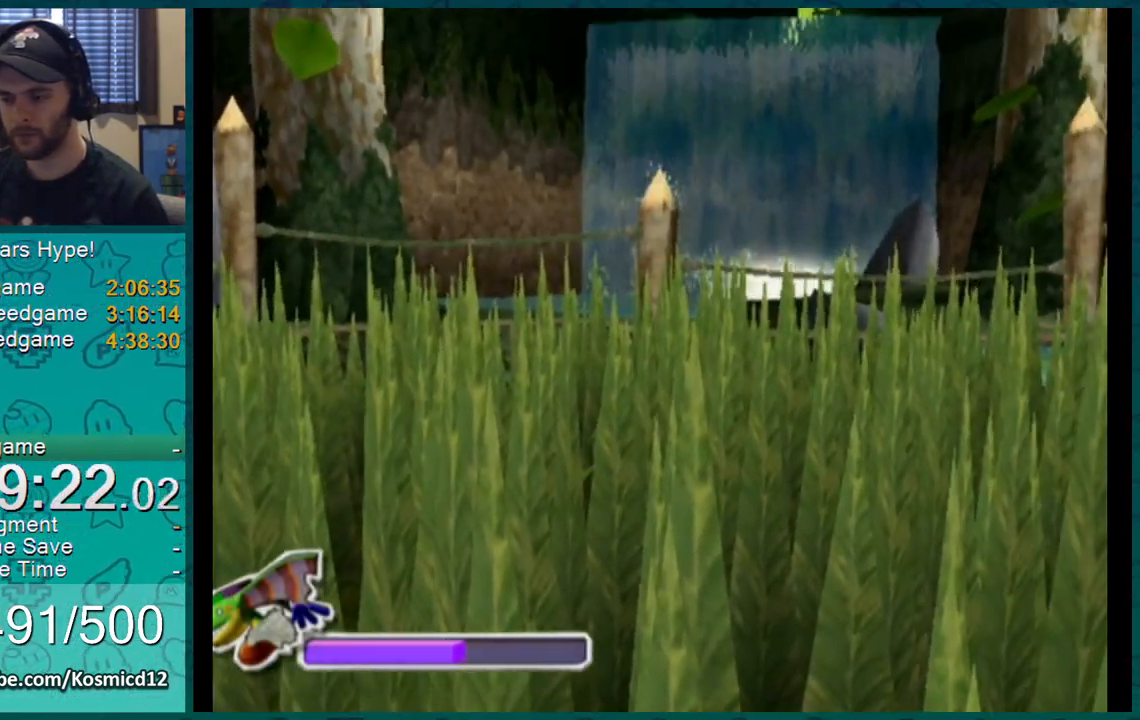
{"buttons": ["A", "B"], "left_stick": "center", "right_stick": "center", "events": [[151, "B", "up"], [184, "A", "up"], [434, "A", "down"], [434, "B", "down"]]}
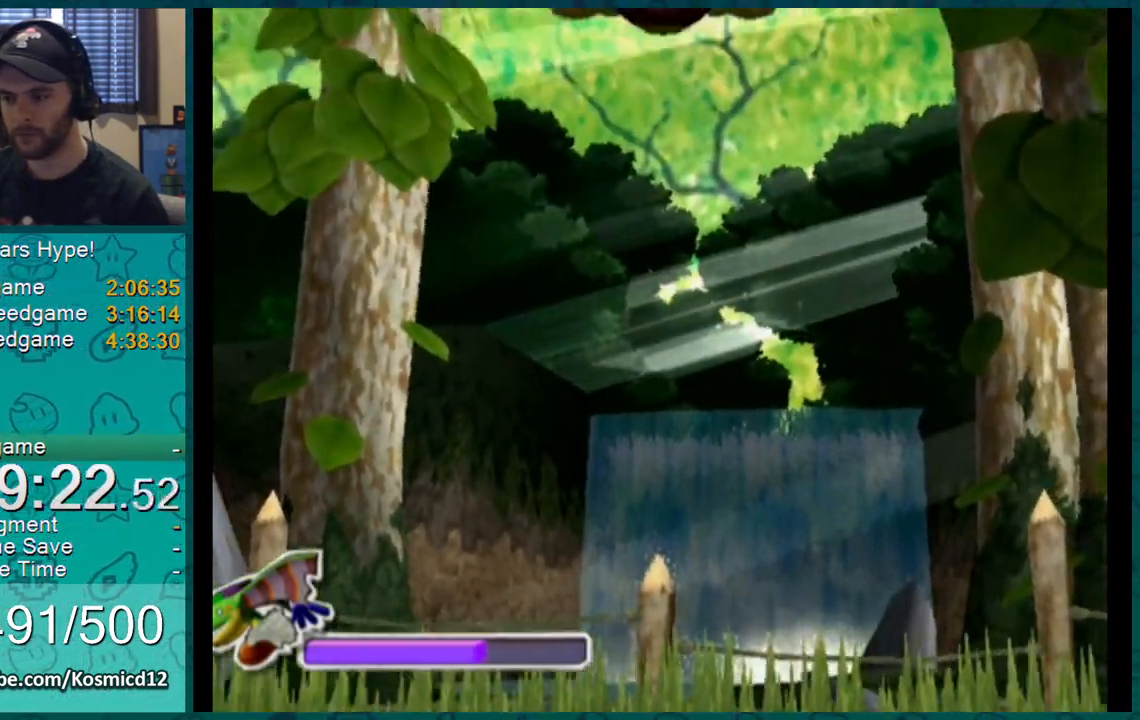
{"buttons": [], "left_stick": "center", "right_stick": "center", "events": [[50, "A", "up"], [50, "B", "up"], [250, "A", "down"], [250, "B", "down"], [300, "A", "up"], [300, "B", "up"], [400, "A", "down"], [400, "B", "down"], [484, "A", "up"], [484, "B", "up"]]}
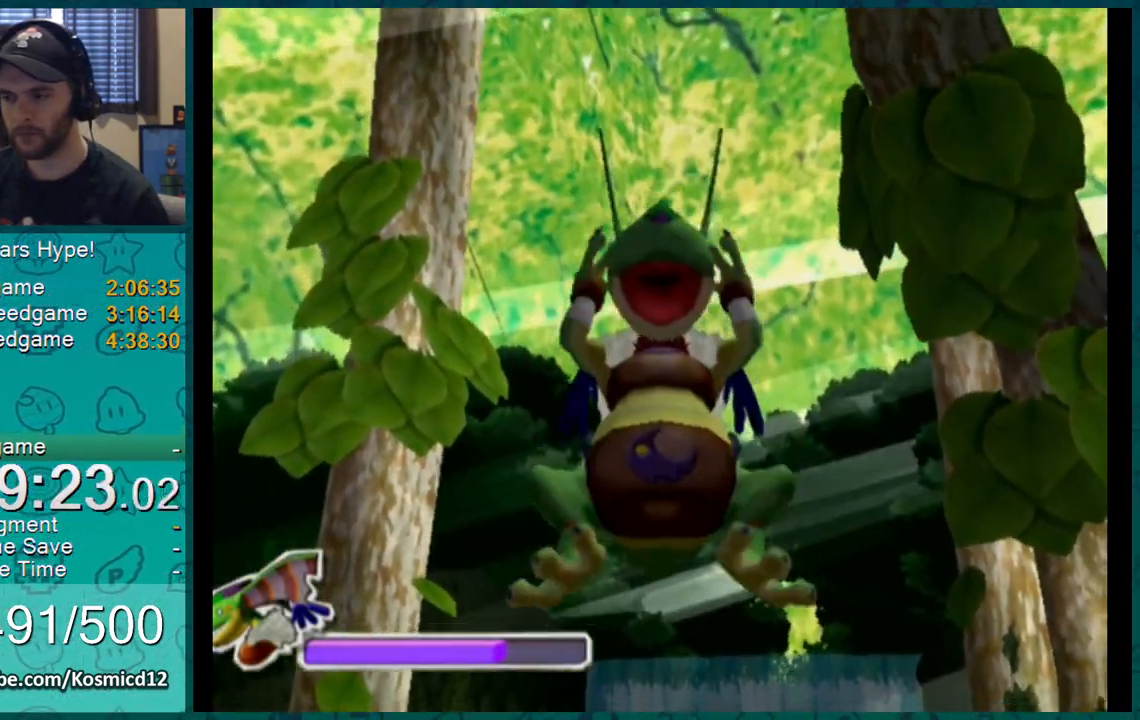
{"buttons": [], "left_stick": "center", "right_stick": "center", "events": [[184, "A", "down"], [184, "B", "down"], [267, "A", "up"], [267, "B", "up"], [334, "A", "down"], [334, "B", "down"], [434, "B", "up"], [451, "A", "up"]]}
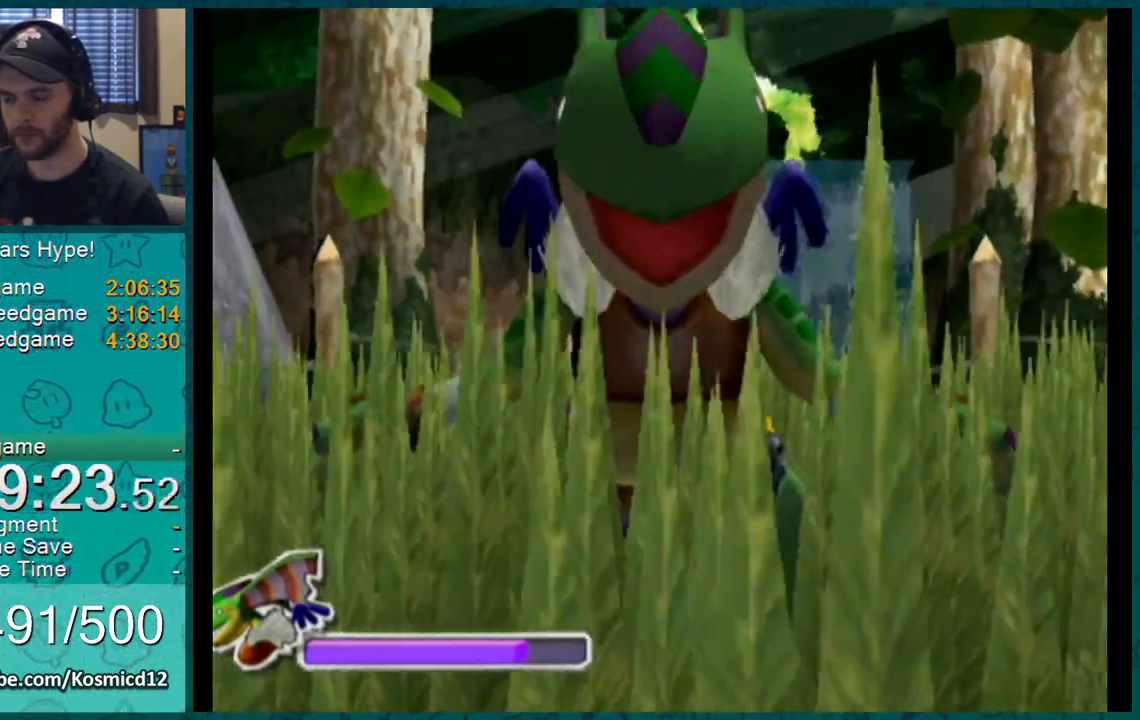
{"buttons": [], "left_stick": "center", "right_stick": "center", "events": [[17, "A", "down"], [17, "B", "down"], [117, "B", "up"], [133, "A", "up"]]}
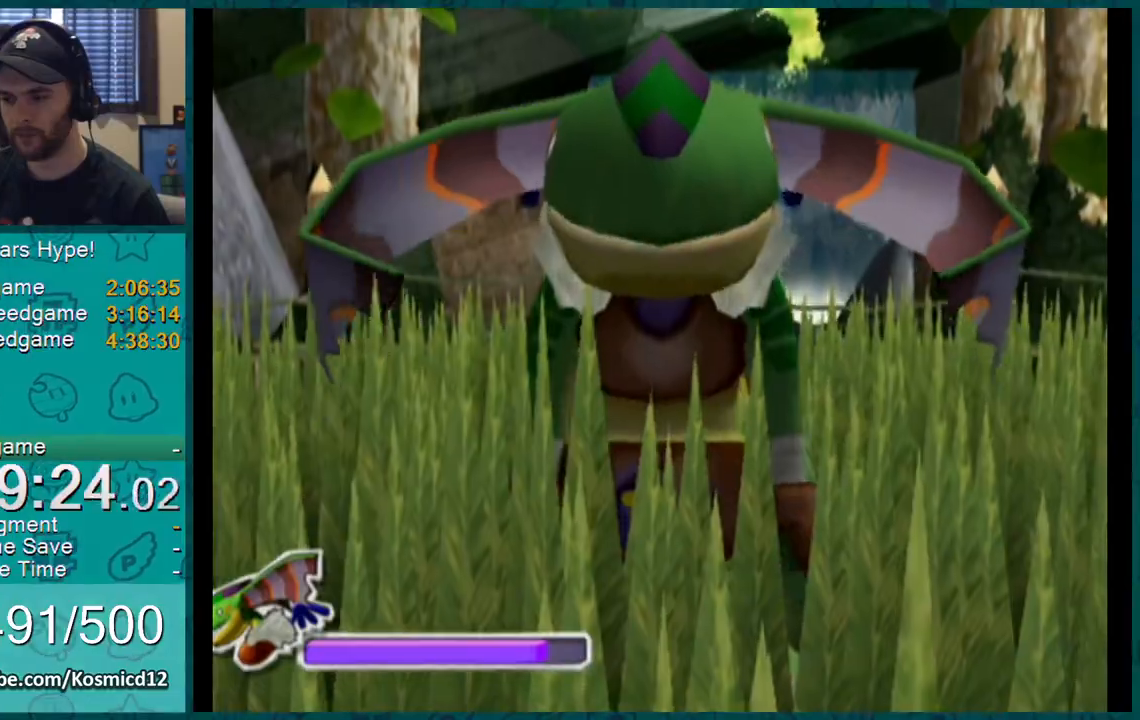
{"buttons": [], "left_stick": "center", "right_stick": "center", "events": []}
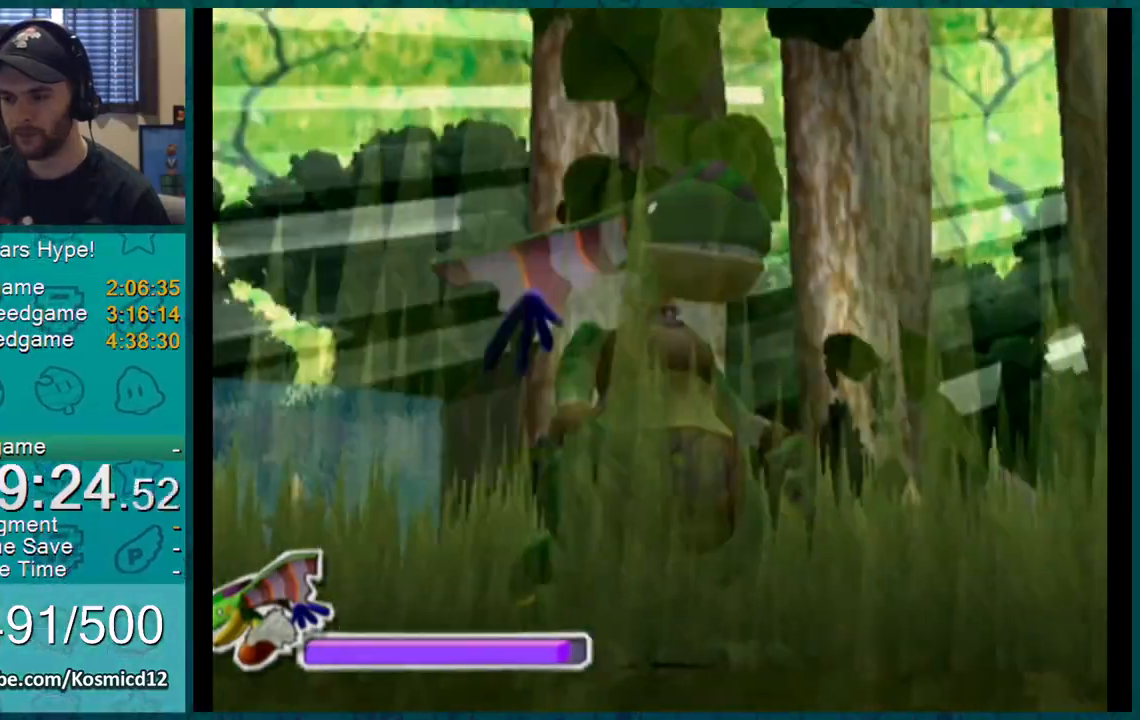
{"buttons": [], "left_stick": "center", "right_stick": "center", "events": []}
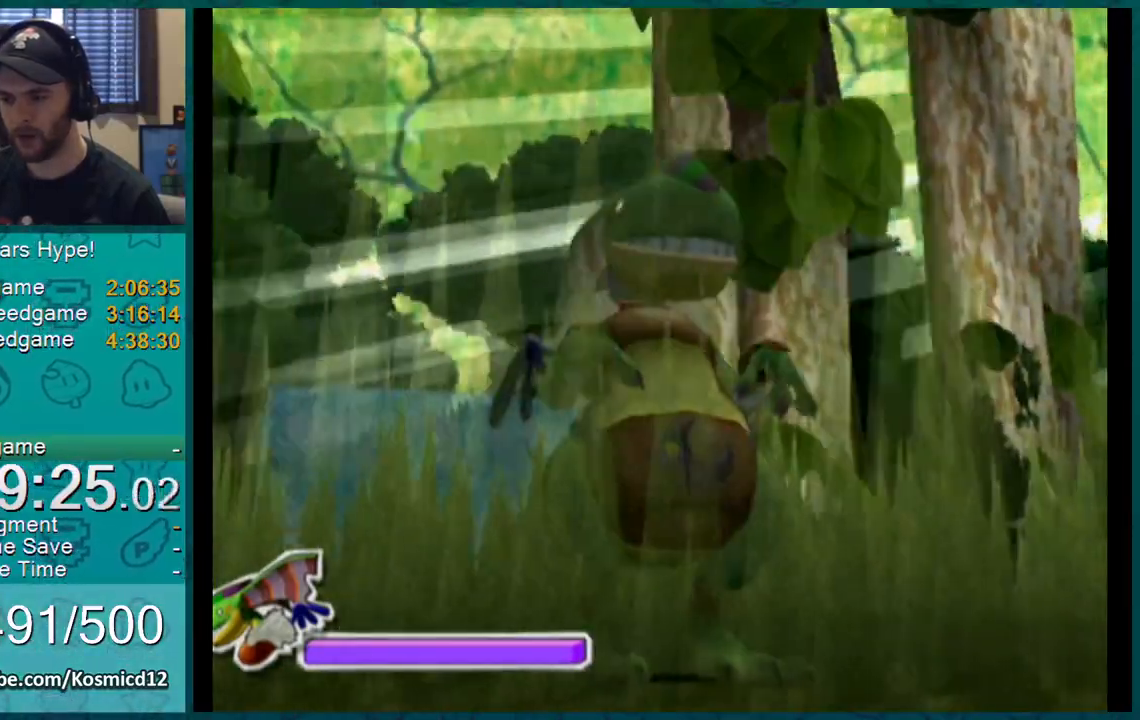
{"buttons": [], "left_stick": "up-left", "right_stick": "center", "events": [[101, "left_stick", "up-left"]]}
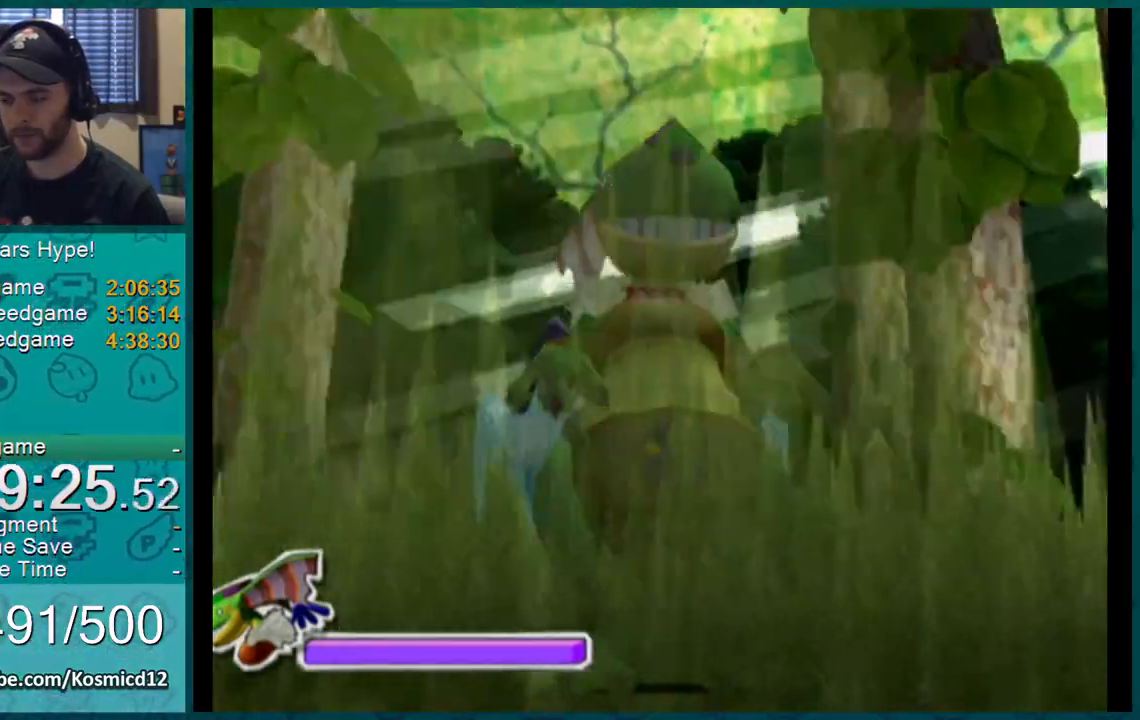
{"buttons": [], "left_stick": "up-left", "right_stick": "center", "events": []}
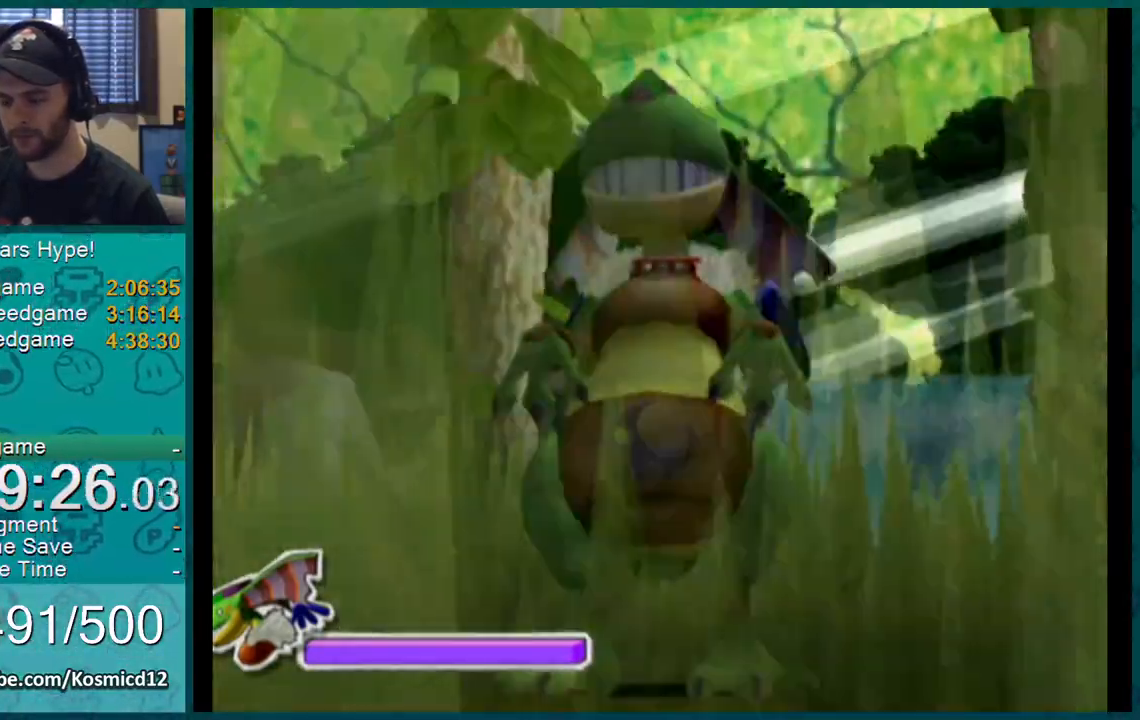
{"buttons": [], "left_stick": "up-left", "right_stick": "center", "events": []}
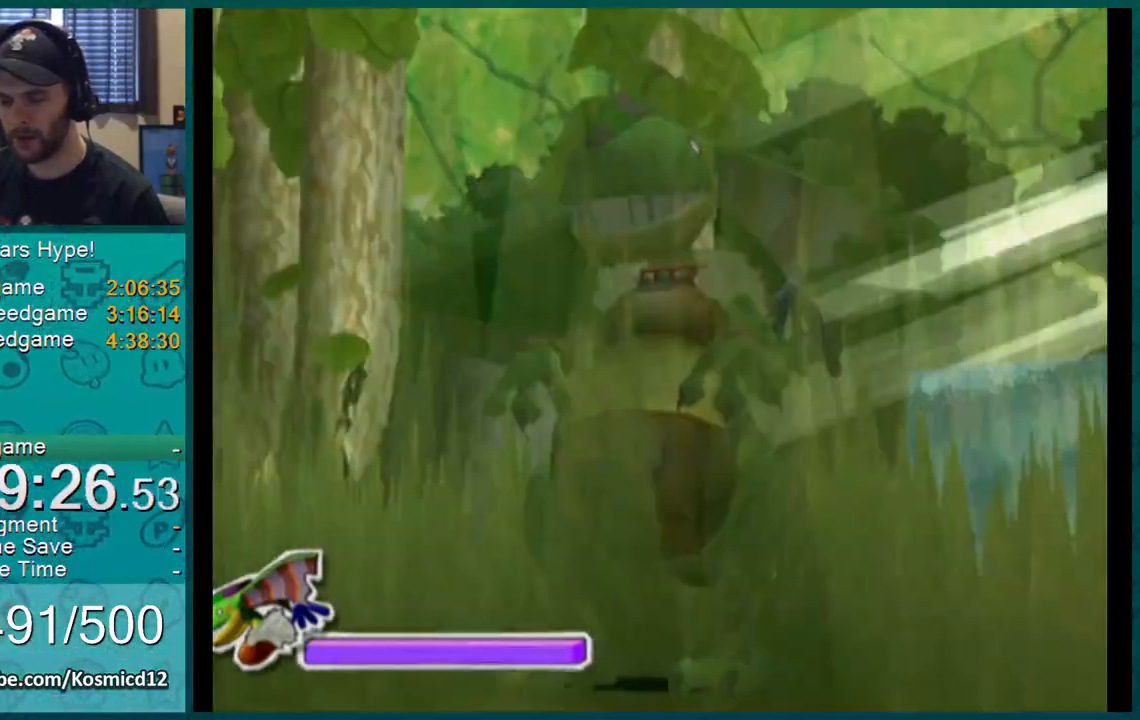
{"buttons": [], "left_stick": "up-left", "right_stick": "center", "events": []}
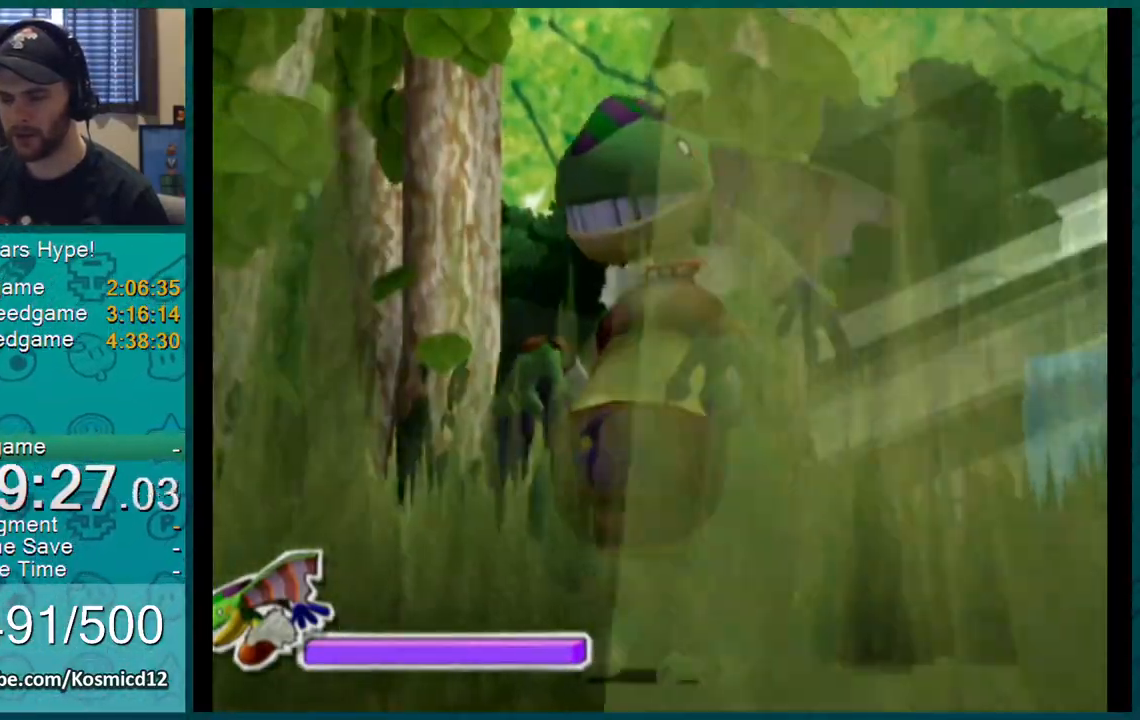
{"buttons": [], "left_stick": "up-left", "right_stick": "center", "events": []}
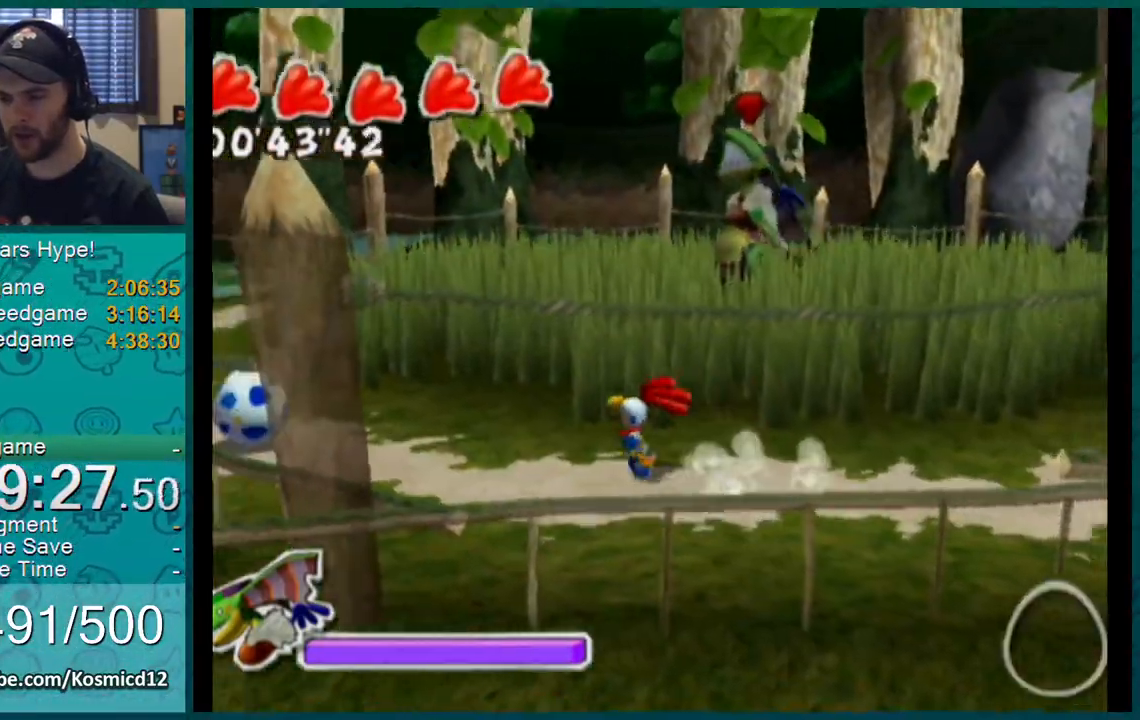
{"buttons": [], "left_stick": "up-left", "right_stick": "center", "events": []}
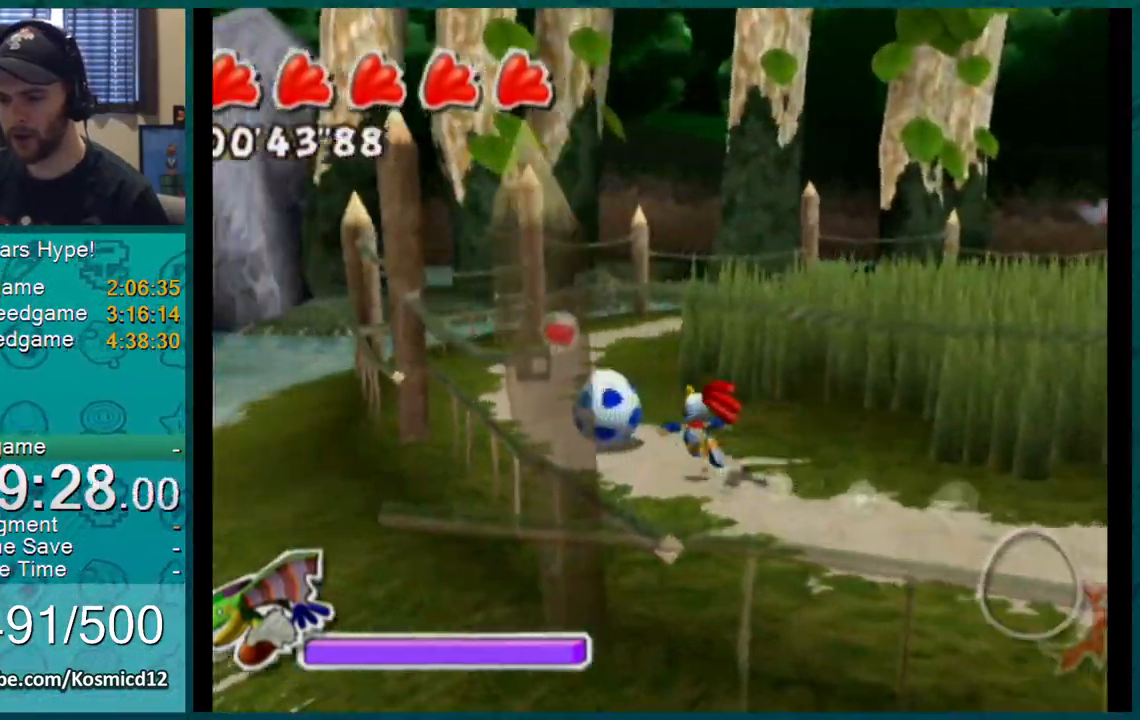
{"buttons": [], "left_stick": "up-right", "right_stick": "up-left", "events": [[167, "right_stick", "up-left"], [300, "left_stick", "up-right"]]}
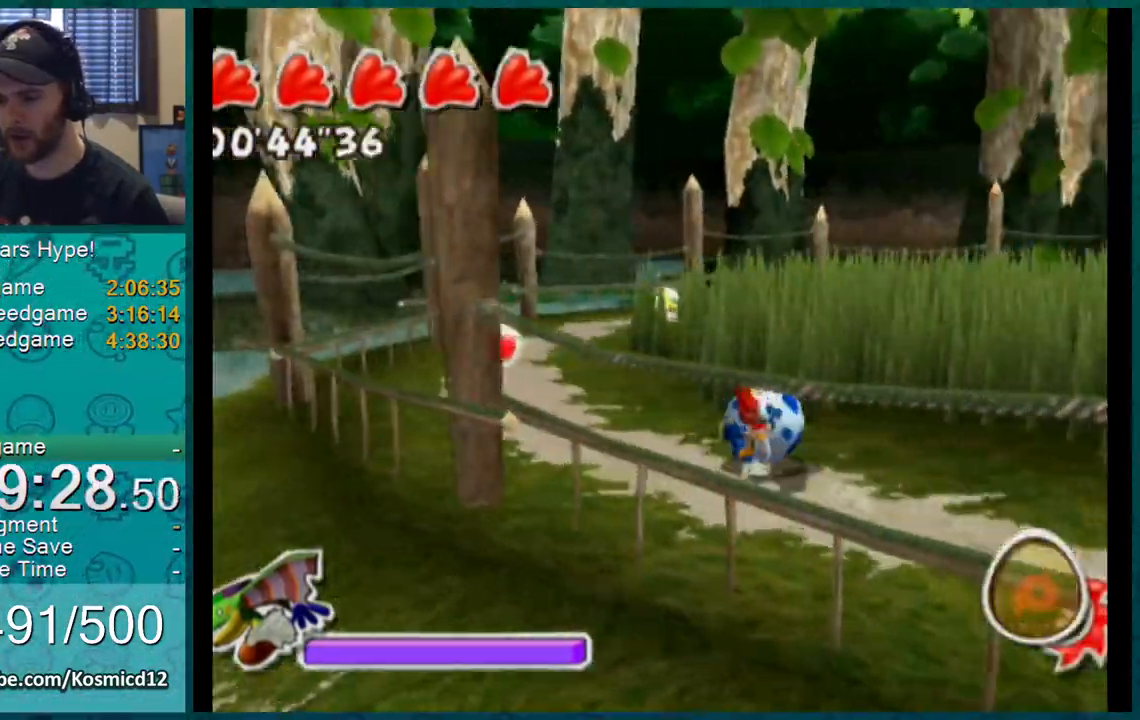
{"buttons": [], "left_stick": "up-right", "right_stick": "up-left", "events": []}
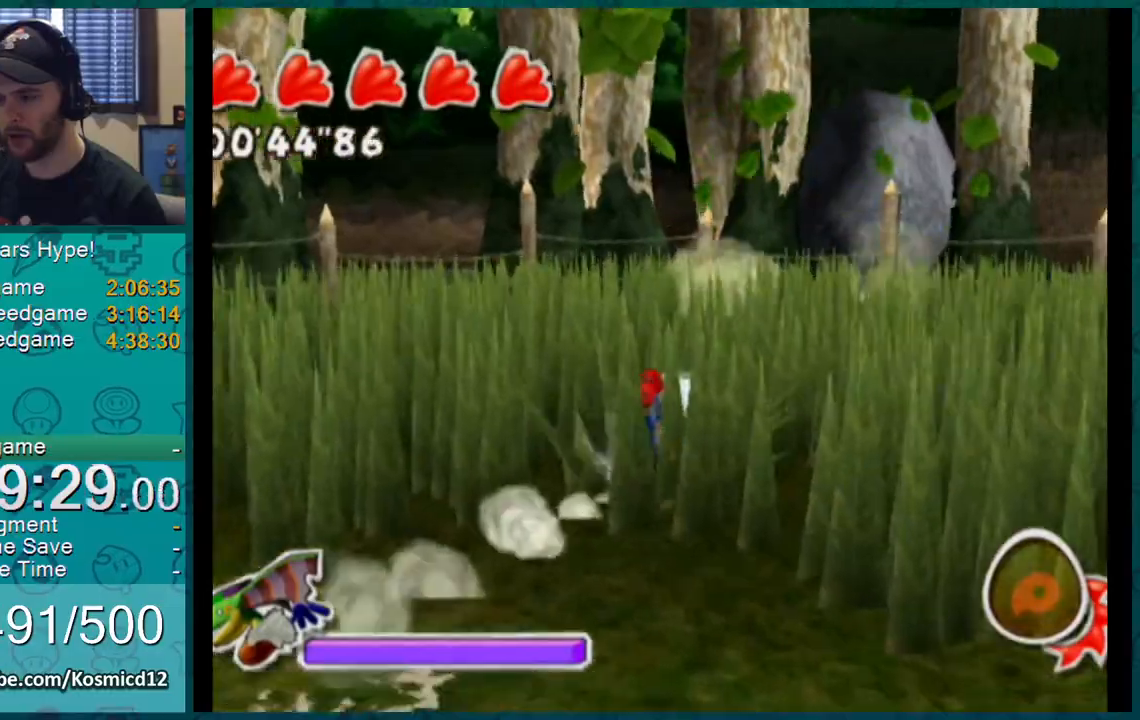
{"buttons": [], "left_stick": "up", "right_stick": "center", "events": [[33, "right_stick", "center"], [183, "left_stick", "up"]]}
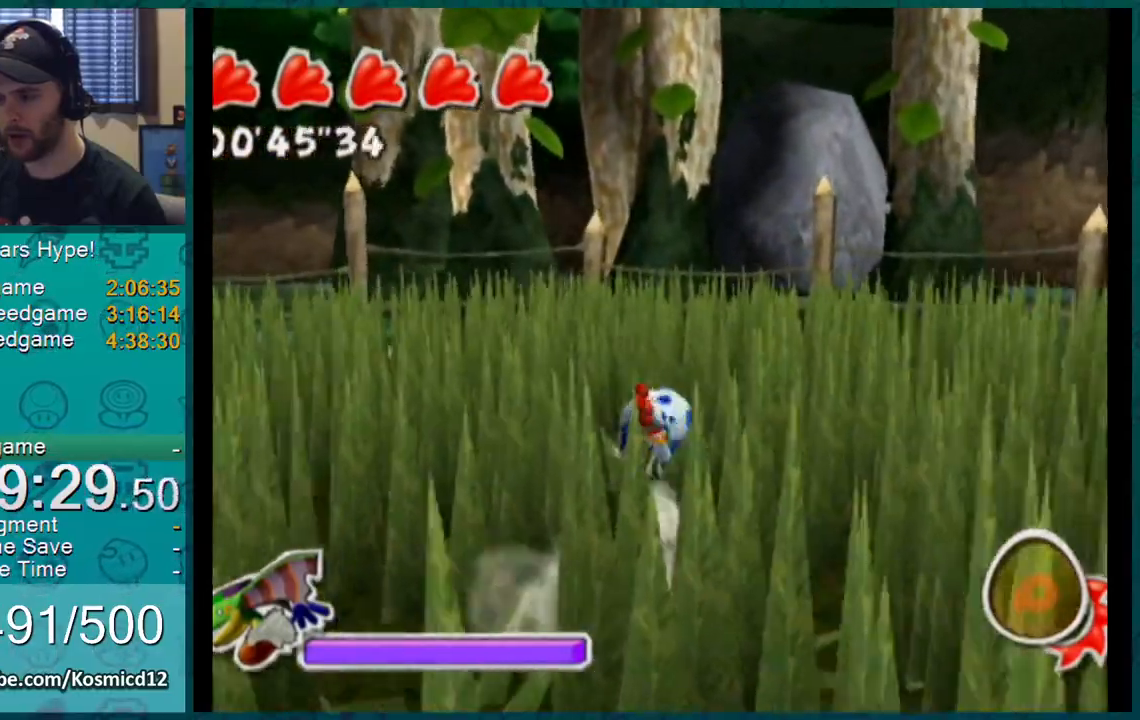
{"buttons": [], "left_stick": "up-left", "right_stick": "center", "events": [[267, "right_stick", "up"], [417, "right_stick", "center"], [484, "left_stick", "up-left"]]}
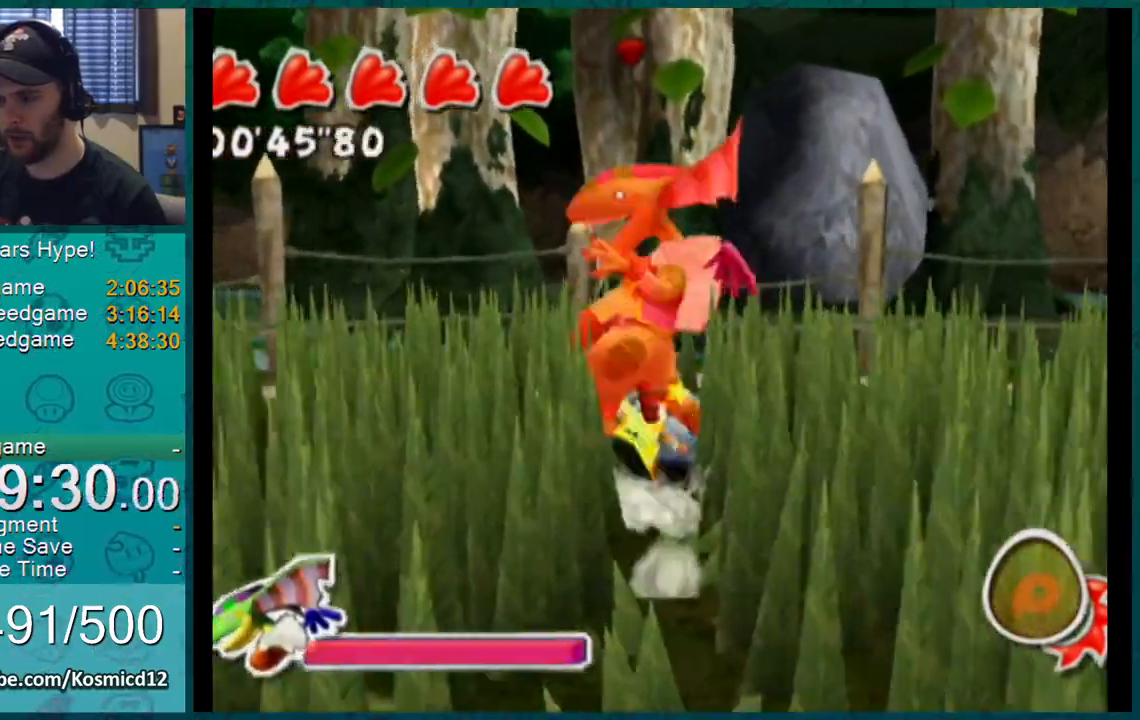
{"buttons": [], "left_stick": "down", "right_stick": "center", "events": [[83, "left_stick", "down-left"], [183, "left_stick", "down-right"], [267, "left_stick", "up-right"], [333, "left_stick", "up-left"], [433, "left_stick", "down"]]}